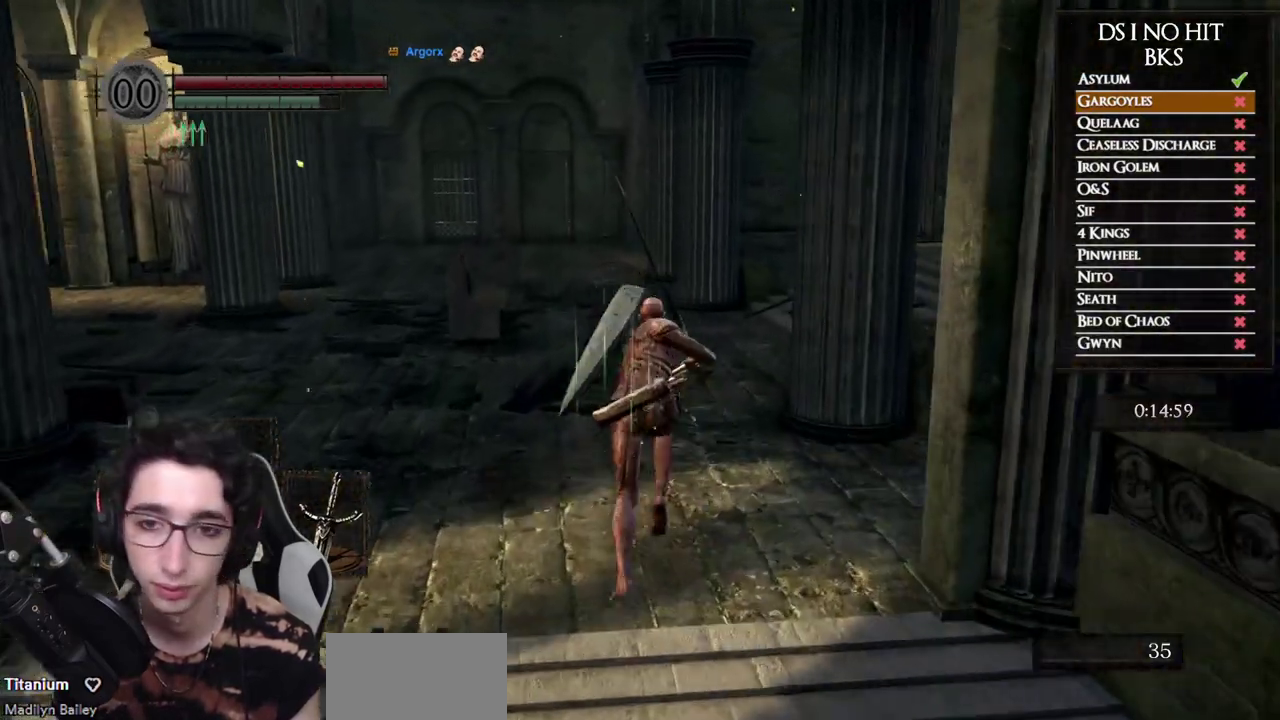
Gameplay with a controller (Xbox layout); each line is a JSON object with the inputs held at the frame after it. "events" lists button and stick changes between this image and that frame as [ms after this image, input, new state], when the widget could be followed in between. Not read: L1 R2.
{"buttons": ["B"], "left_stick": "up", "right_stick": "center", "events": []}
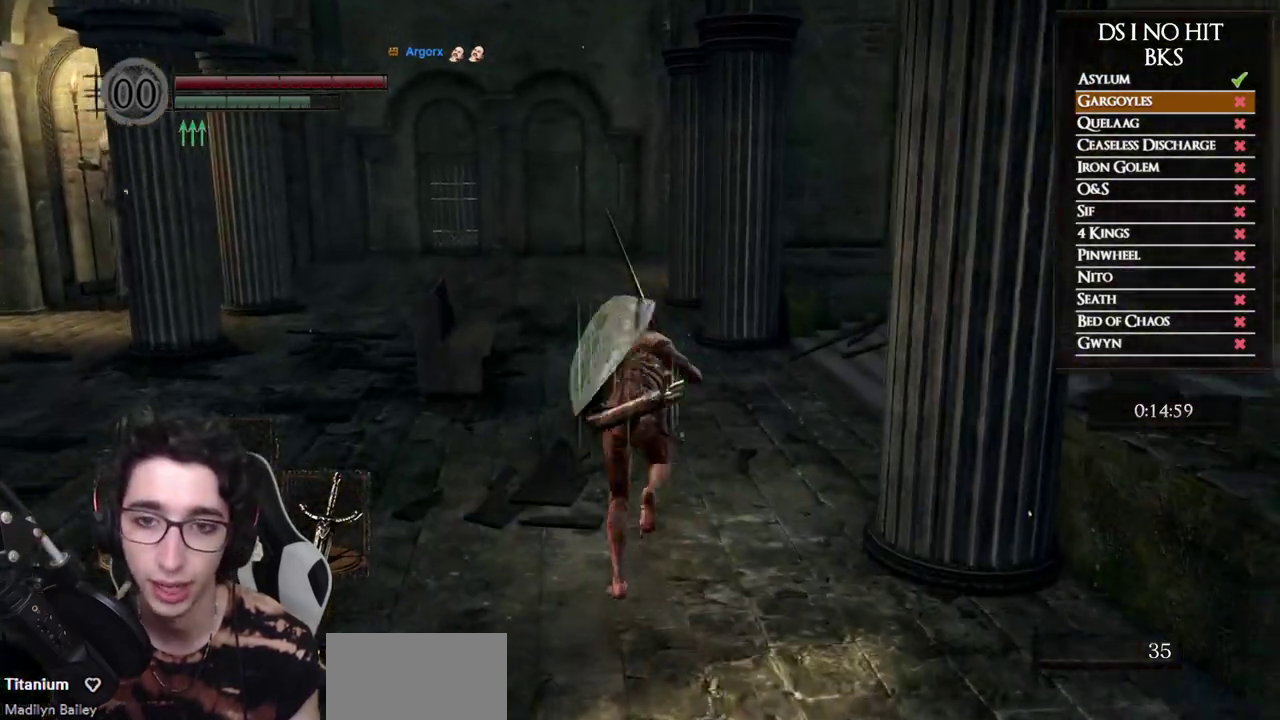
{"buttons": ["B"], "left_stick": "up", "right_stick": "center", "events": []}
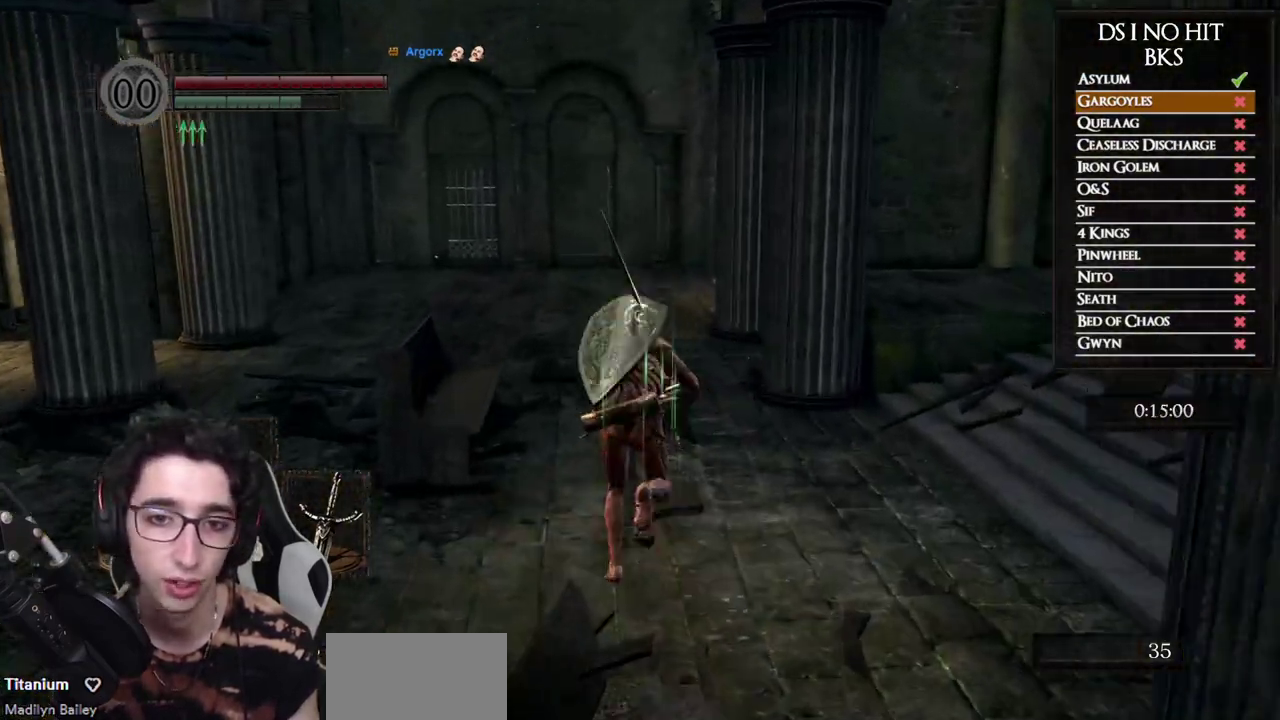
{"buttons": ["B"], "left_stick": "up", "right_stick": "center", "events": []}
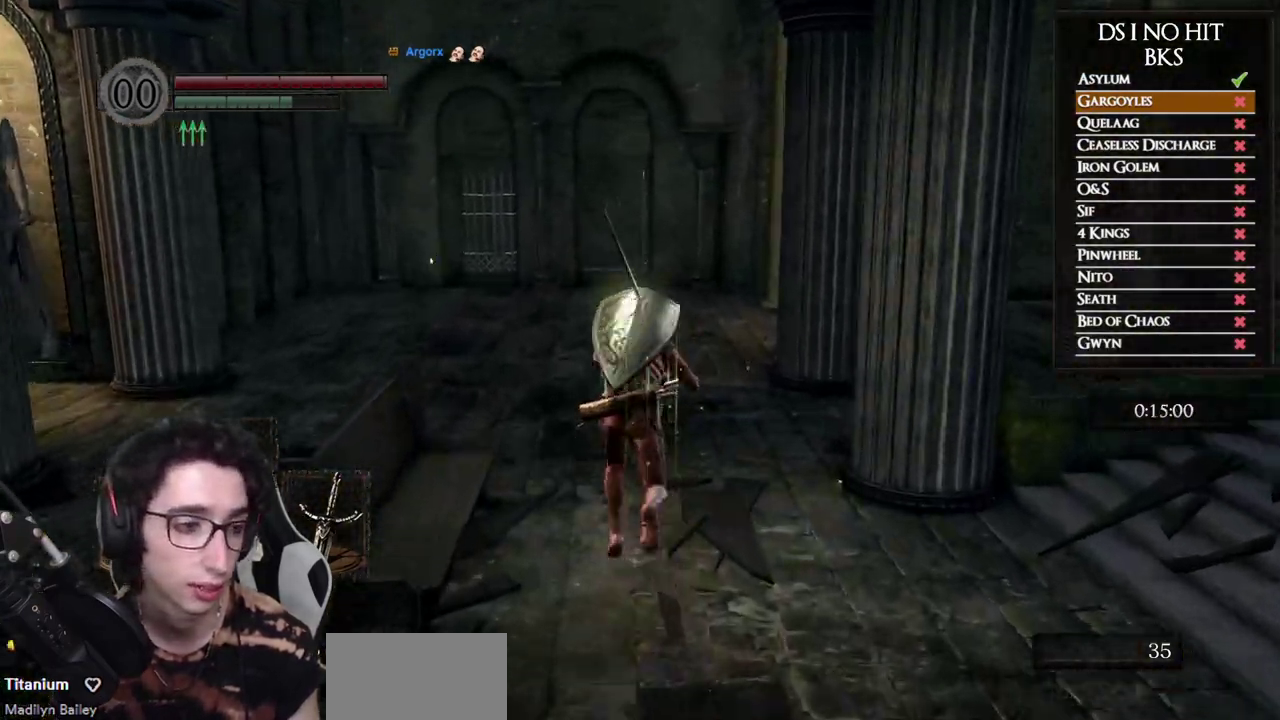
{"buttons": ["B"], "left_stick": "up", "right_stick": "center", "events": []}
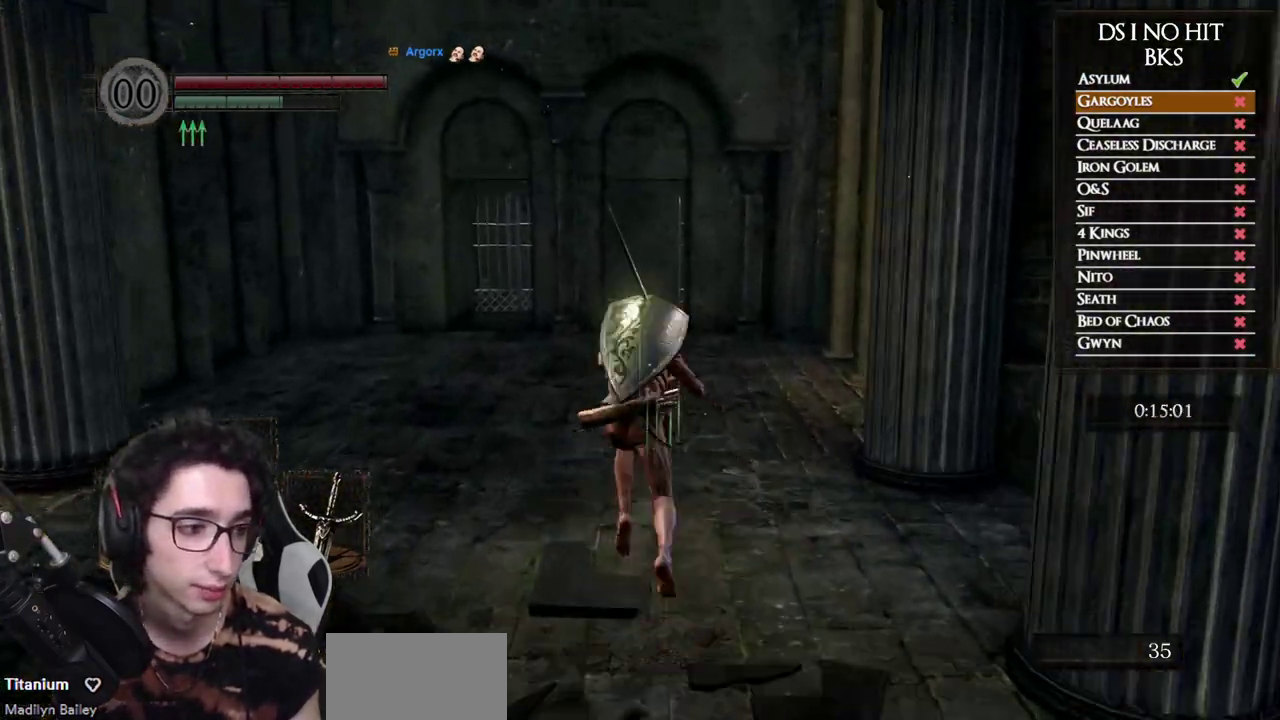
{"buttons": ["B"], "left_stick": "up", "right_stick": "center", "events": []}
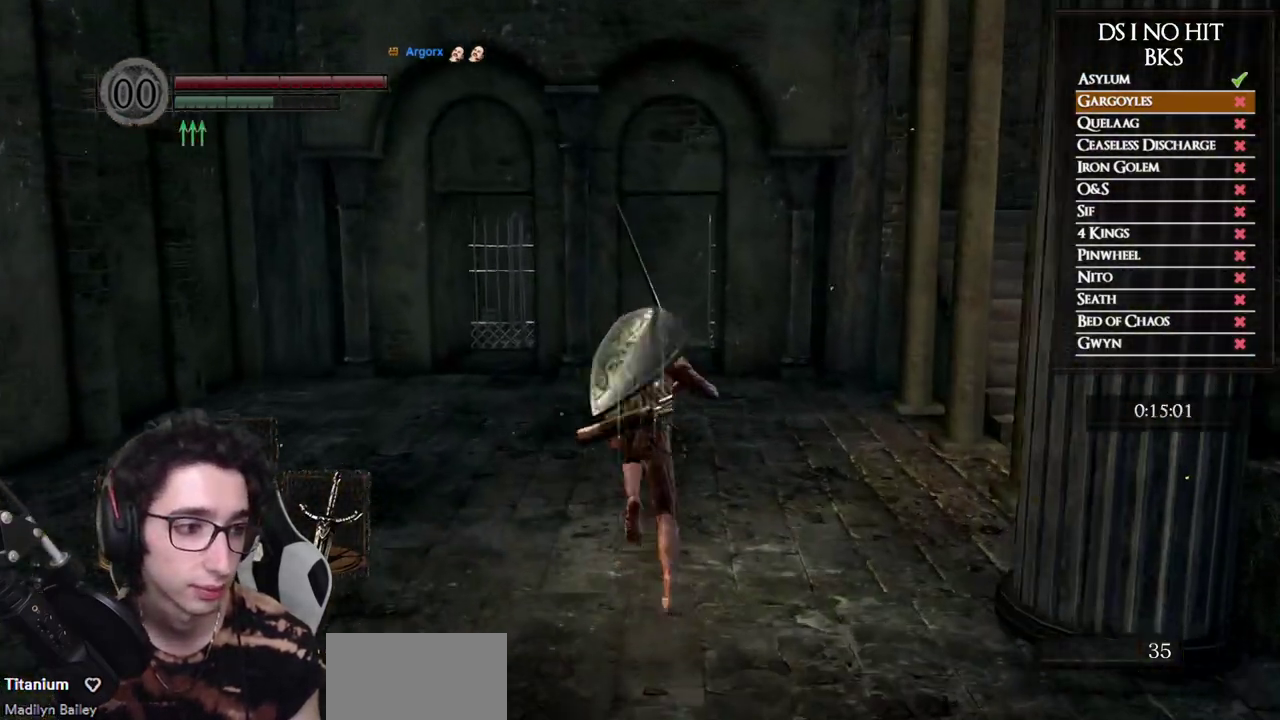
{"buttons": ["B"], "left_stick": "up", "right_stick": "center", "events": []}
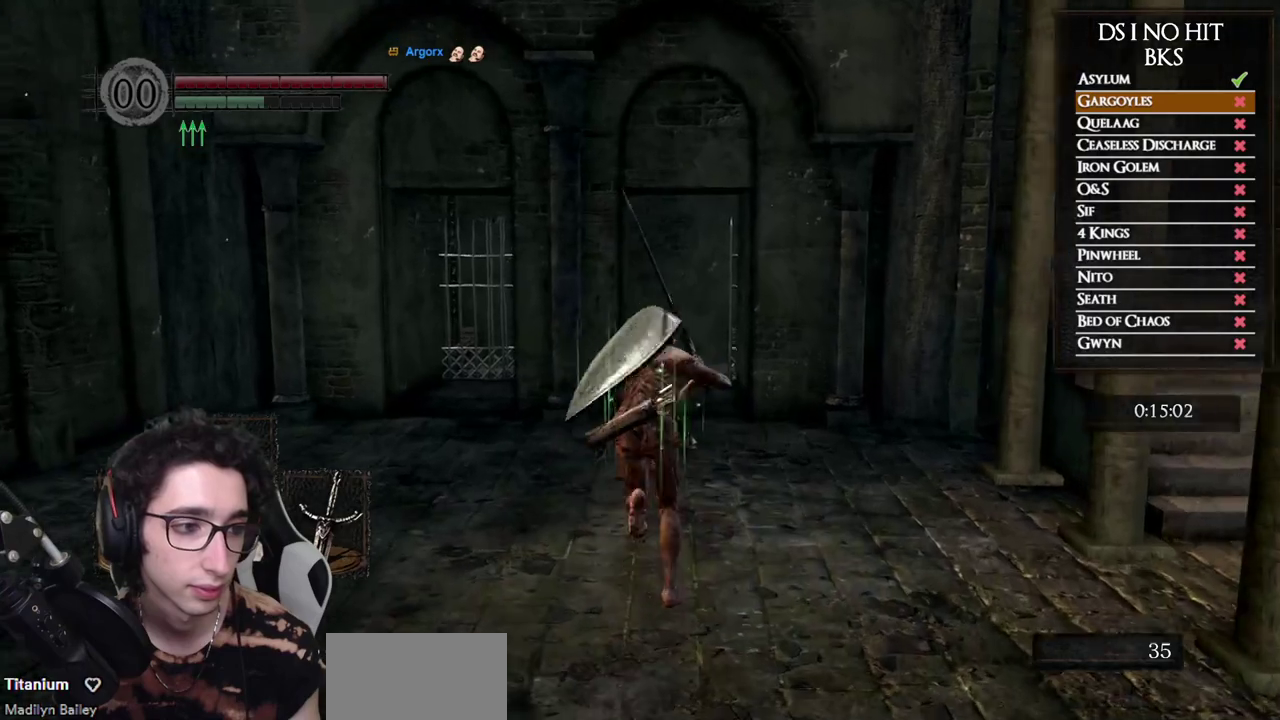
{"buttons": ["B"], "left_stick": "up", "right_stick": "center", "events": []}
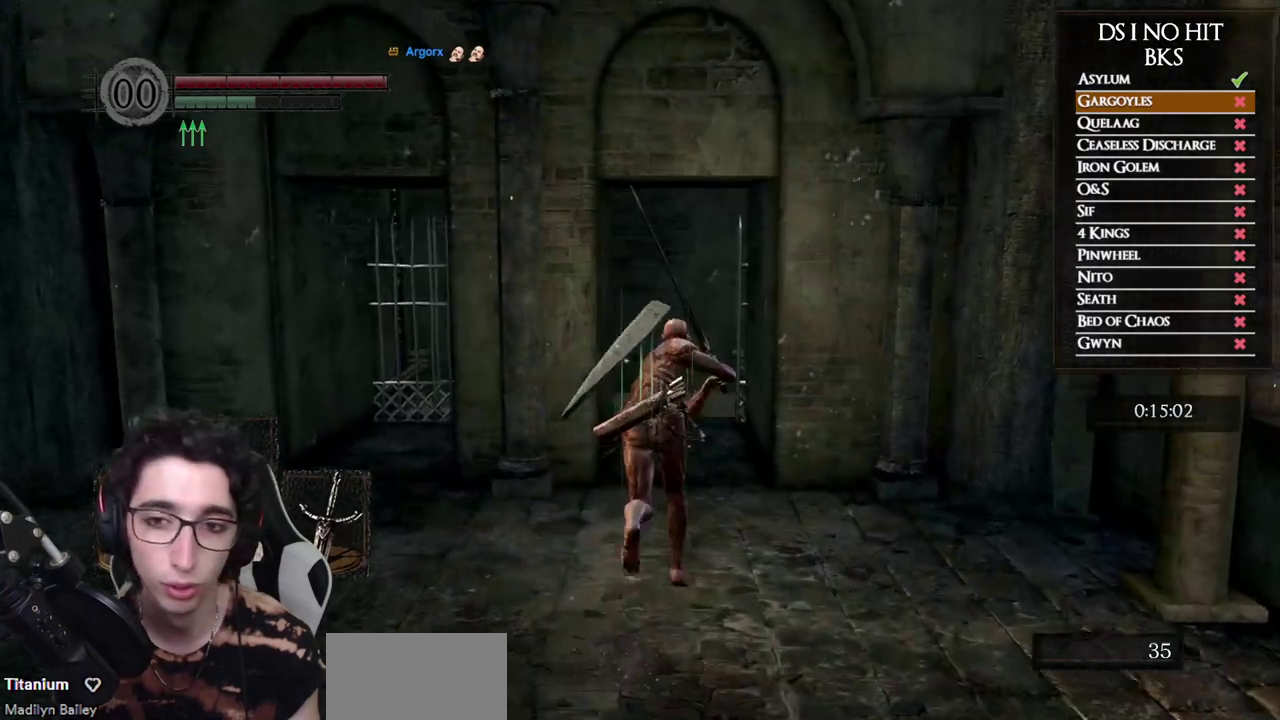
{"buttons": [], "left_stick": "up", "right_stick": "center", "events": [[333, "B", "up"], [400, "B", "down"], [467, "B", "up"]]}
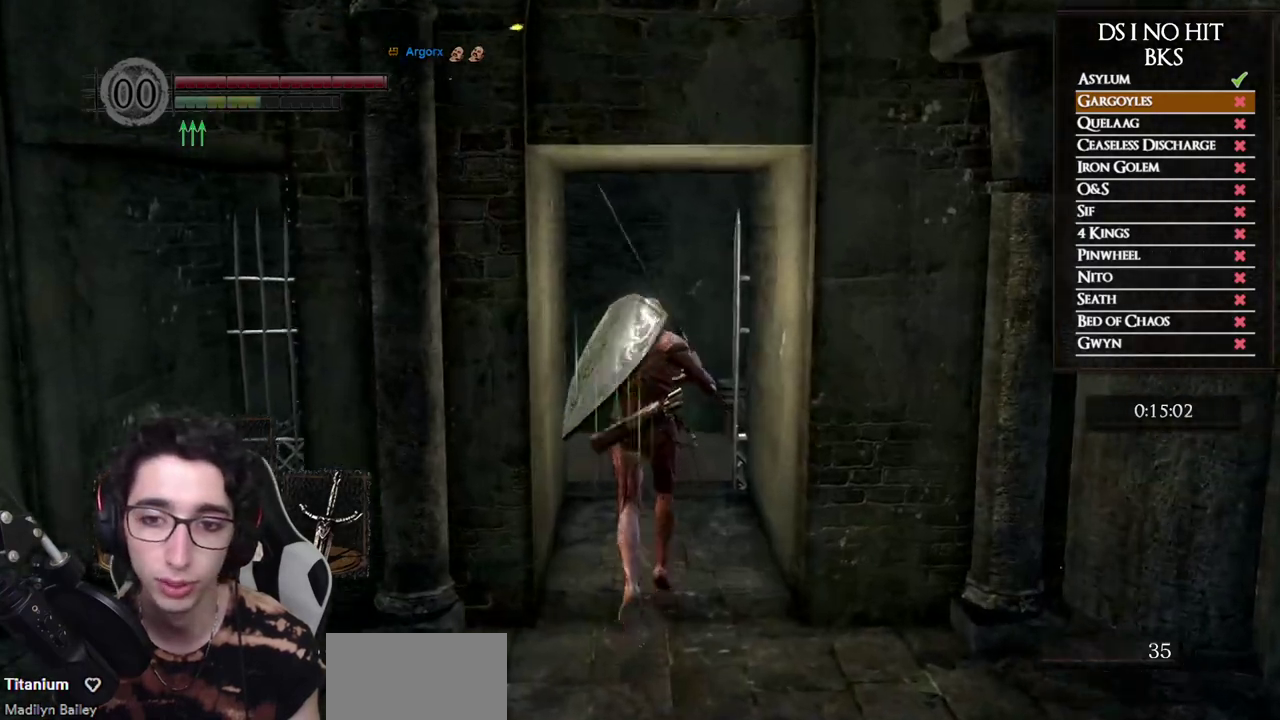
{"buttons": ["START"], "left_stick": "center", "right_stick": "center", "events": [[33, "B", "down"], [100, "B", "up"], [267, "right_stick", "down"], [317, "left_stick", "center"], [367, "right_stick", "center"], [467, "START", "down"]]}
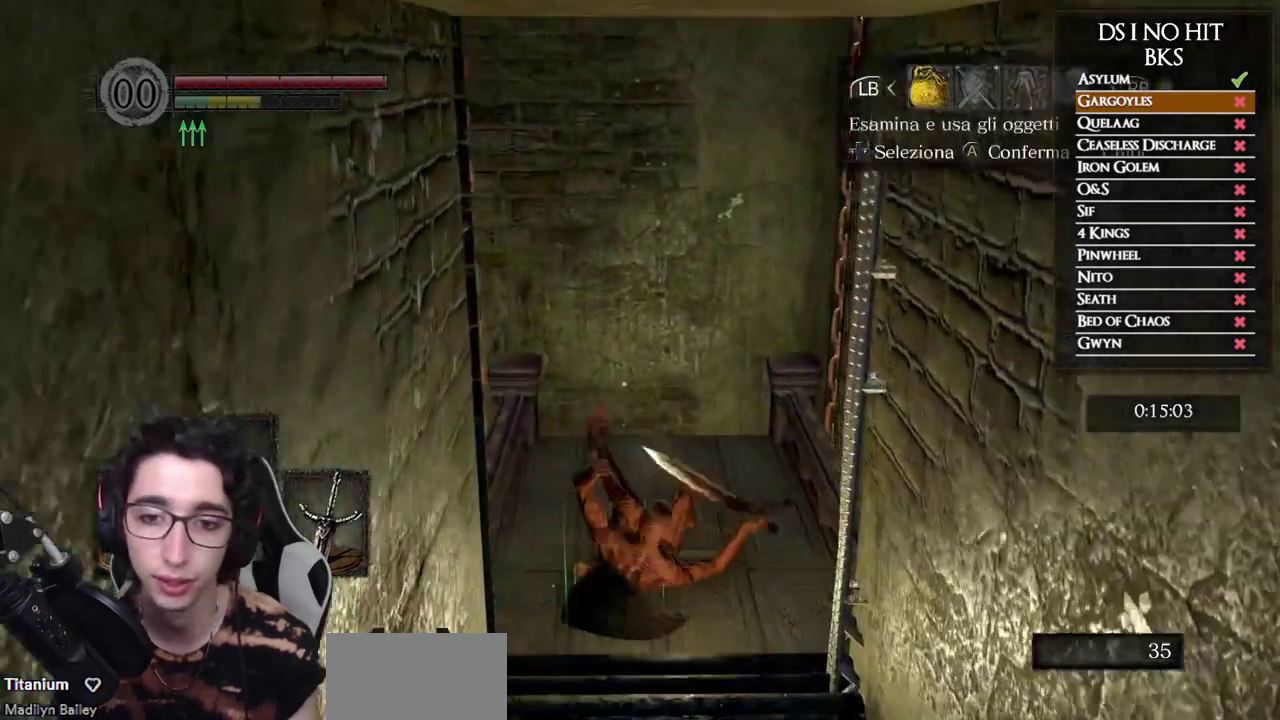
{"buttons": [], "left_stick": "center", "right_stick": "center", "events": [[83, "START", "up"], [167, "A", "down"], [250, "A", "up"], [283, "DPAD_UP", "down"], [350, "DPAD_UP", "up"], [417, "DPAD_UP", "down"], [483, "DPAD_UP", "up"]]}
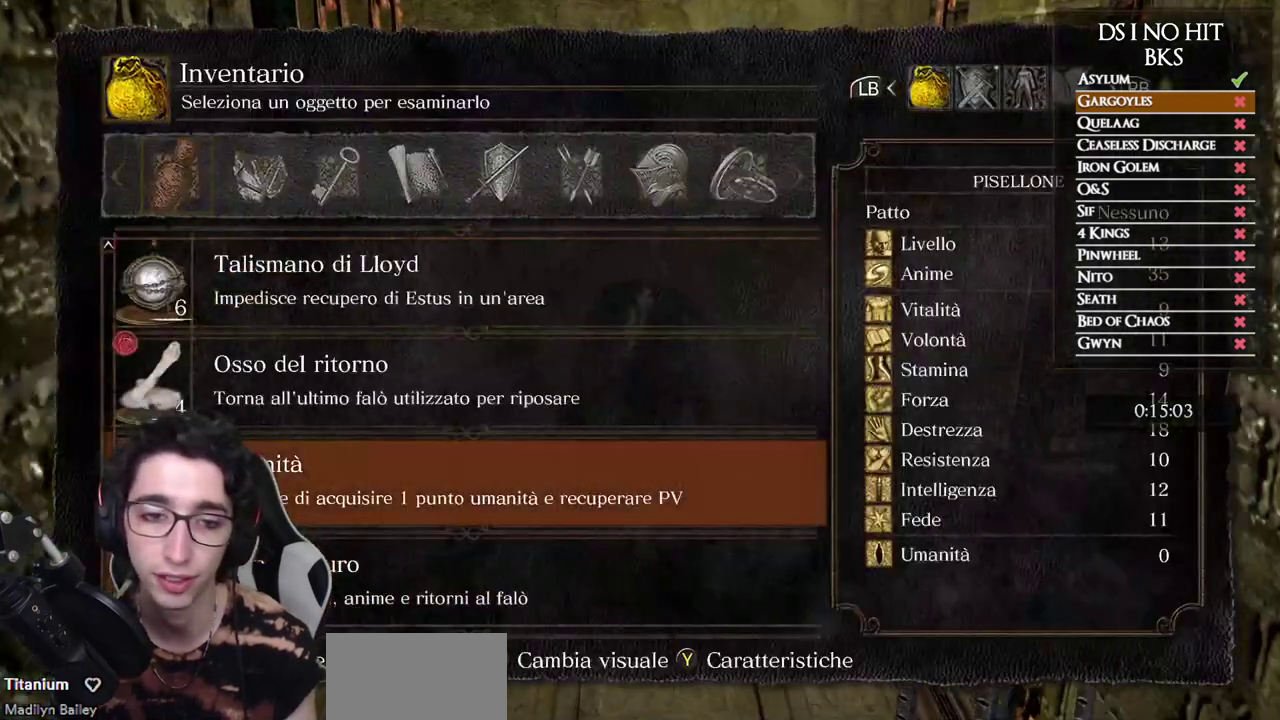
{"buttons": [], "left_stick": "center", "right_stick": "center", "events": [[33, "DPAD_UP", "down"], [83, "DPAD_UP", "up"], [150, "DPAD_UP", "down"], [200, "DPAD_UP", "up"], [267, "DPAD_UP", "down"], [333, "DPAD_UP", "up"], [400, "DPAD_UP", "down"], [450, "DPAD_UP", "up"]]}
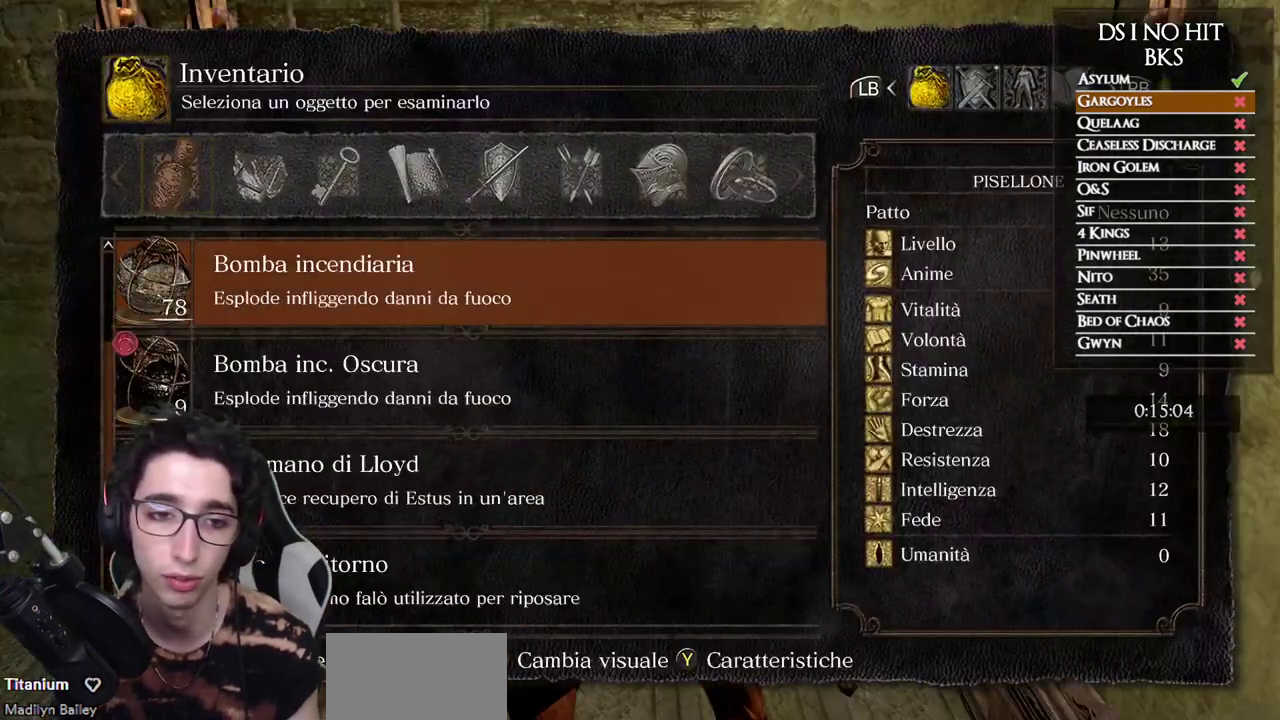
{"buttons": [], "left_stick": "up", "right_stick": "center", "events": [[33, "DPAD_UP", "down"], [83, "DPAD_UP", "up"], [150, "DPAD_UP", "down"], [200, "DPAD_UP", "up"], [333, "B", "down"], [417, "B", "up"], [467, "left_stick", "up"]]}
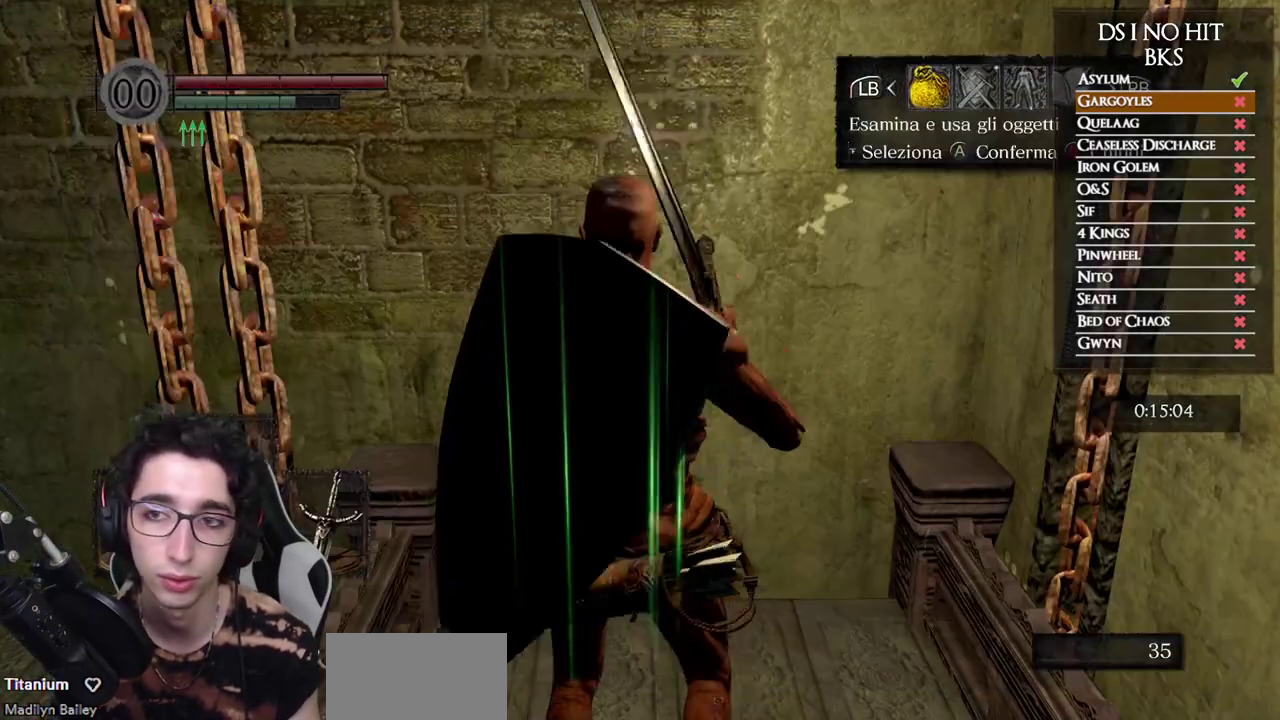
{"buttons": ["DPAD_RIGHT"], "left_stick": "center", "right_stick": "down", "events": [[33, "right_stick", "down"], [83, "left_stick", "center"], [150, "right_stick", "center"], [167, "DPAD_RIGHT", "down"], [267, "DPAD_RIGHT", "up"], [350, "DPAD_RIGHT", "down"], [417, "DPAD_RIGHT", "up"], [467, "right_stick", "down"], [500, "DPAD_RIGHT", "down"]]}
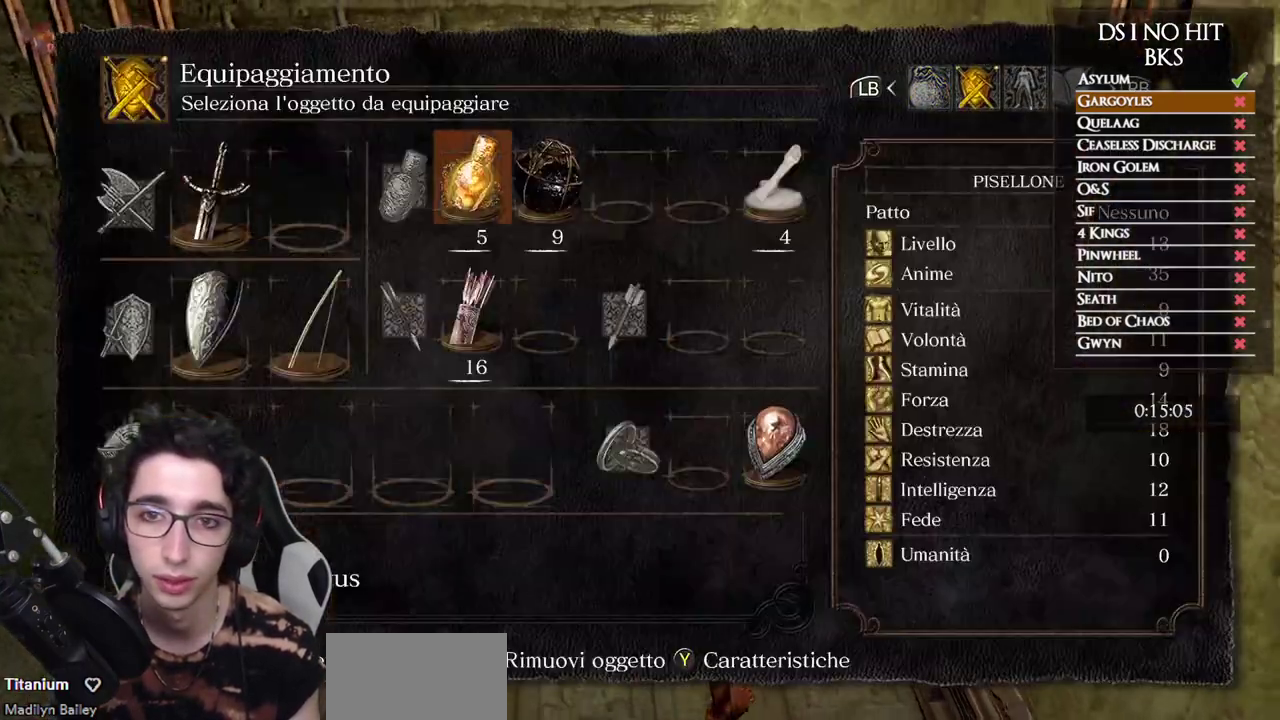
{"buttons": [], "left_stick": "center", "right_stick": "center", "events": [[50, "DPAD_RIGHT", "up"], [67, "right_stick", "center"], [117, "DPAD_RIGHT", "down"], [167, "DPAD_RIGHT", "up"], [400, "A", "down"], [483, "A", "up"]]}
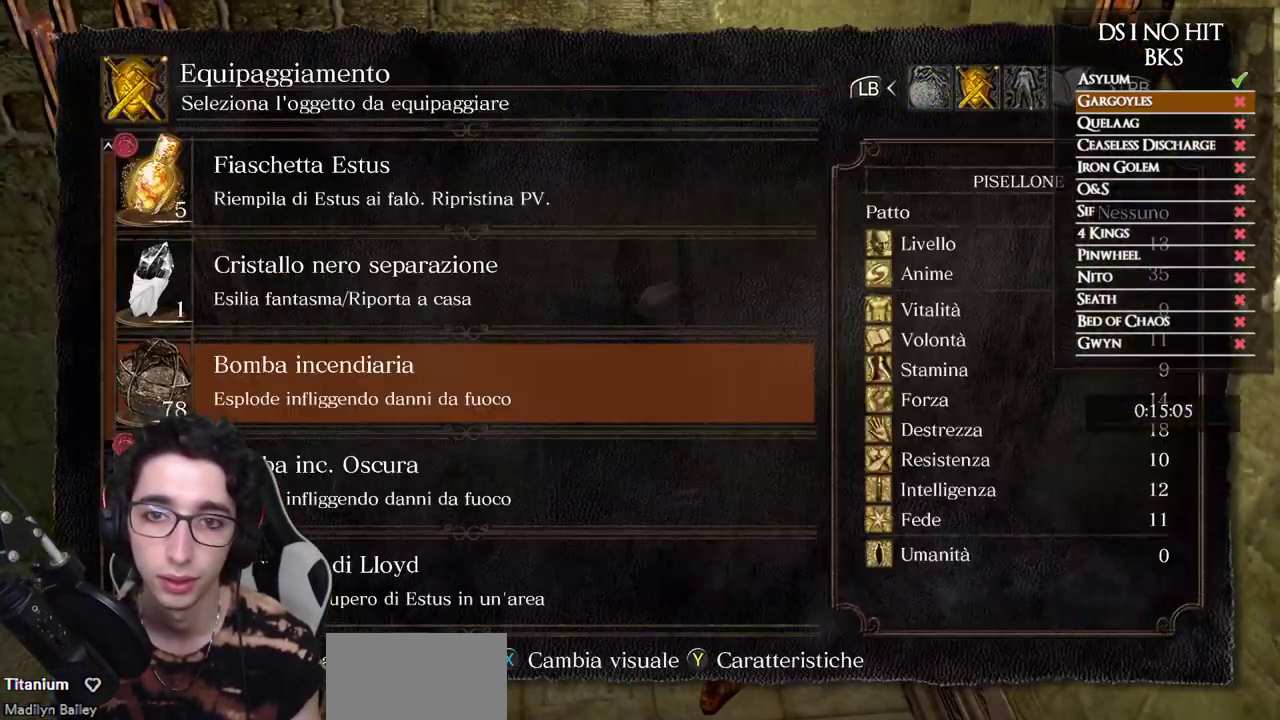
{"buttons": [], "left_stick": "center", "right_stick": "center", "events": [[400, "A", "down"], [483, "A", "up"]]}
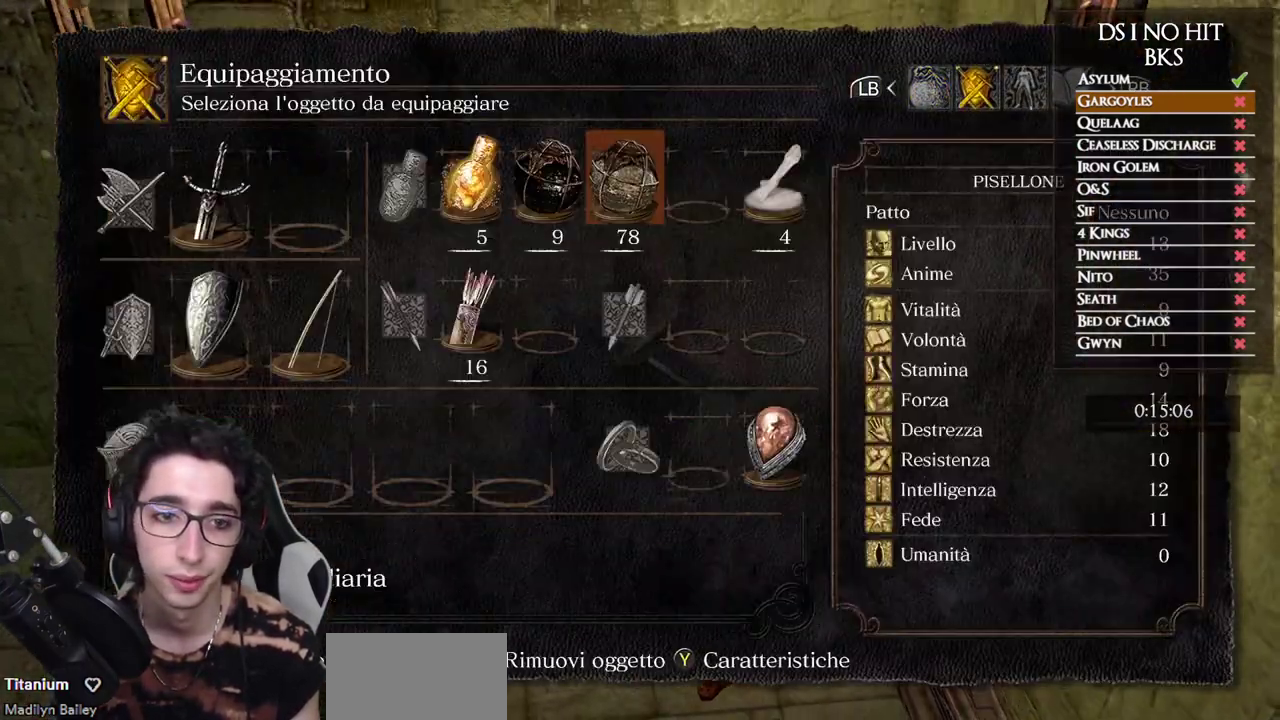
{"buttons": [], "left_stick": "center", "right_stick": "center", "events": [[117, "DPAD_RIGHT", "down"], [200, "DPAD_RIGHT", "up"]]}
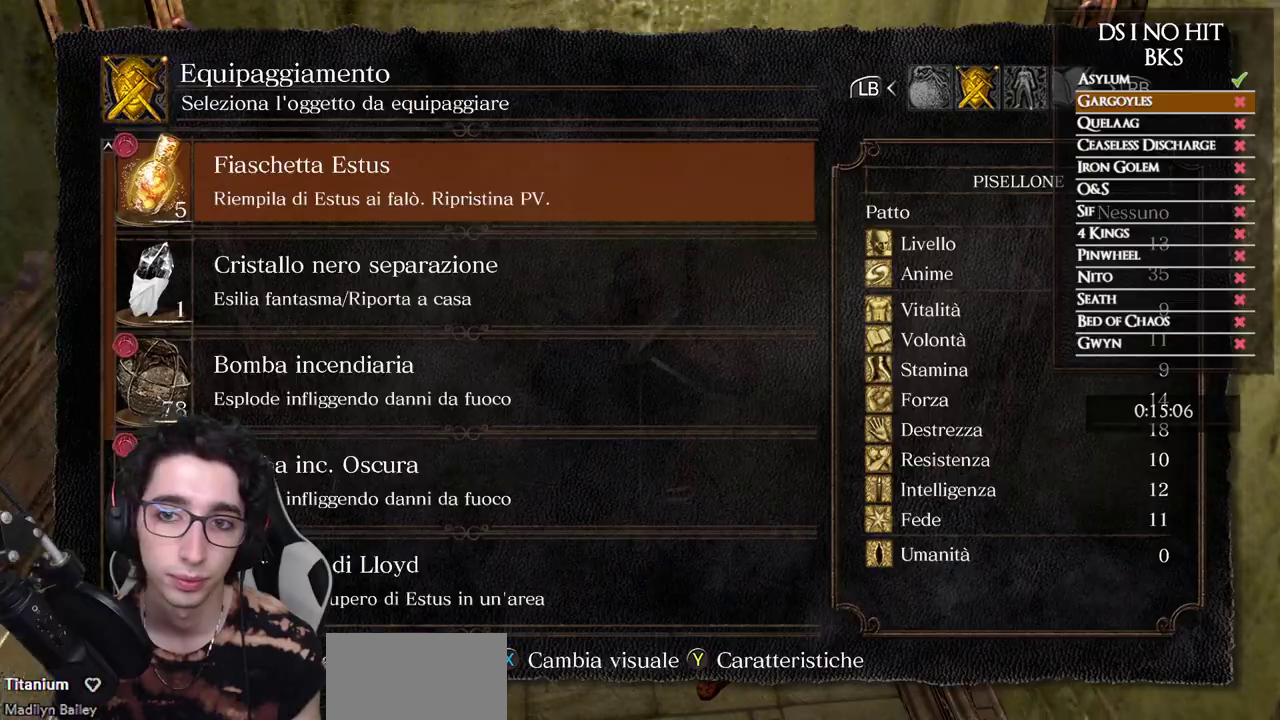
{"buttons": [], "left_stick": "center", "right_stick": "center", "events": [[183, "B", "down"], [283, "B", "up"], [367, "B", "down"], [433, "B", "up"]]}
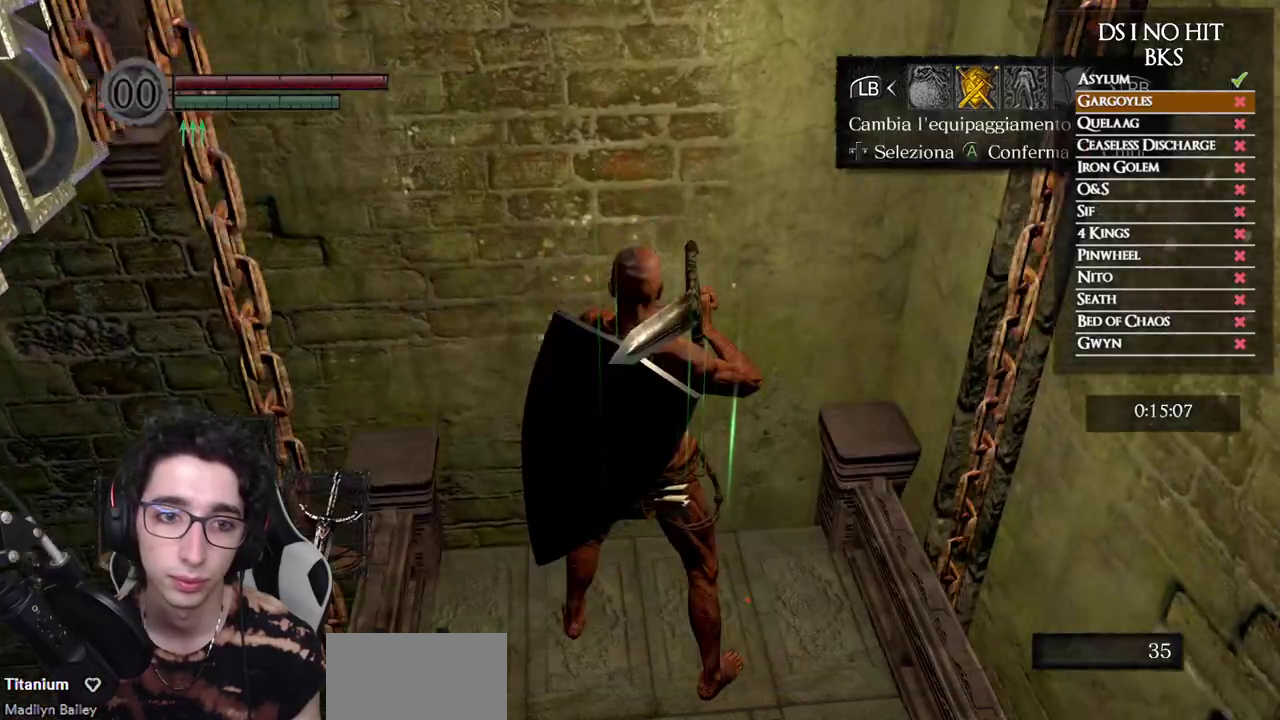
{"buttons": [], "left_stick": "center", "right_stick": "down-right", "events": [[183, "B", "down"], [283, "B", "up"], [467, "right_stick", "down-right"]]}
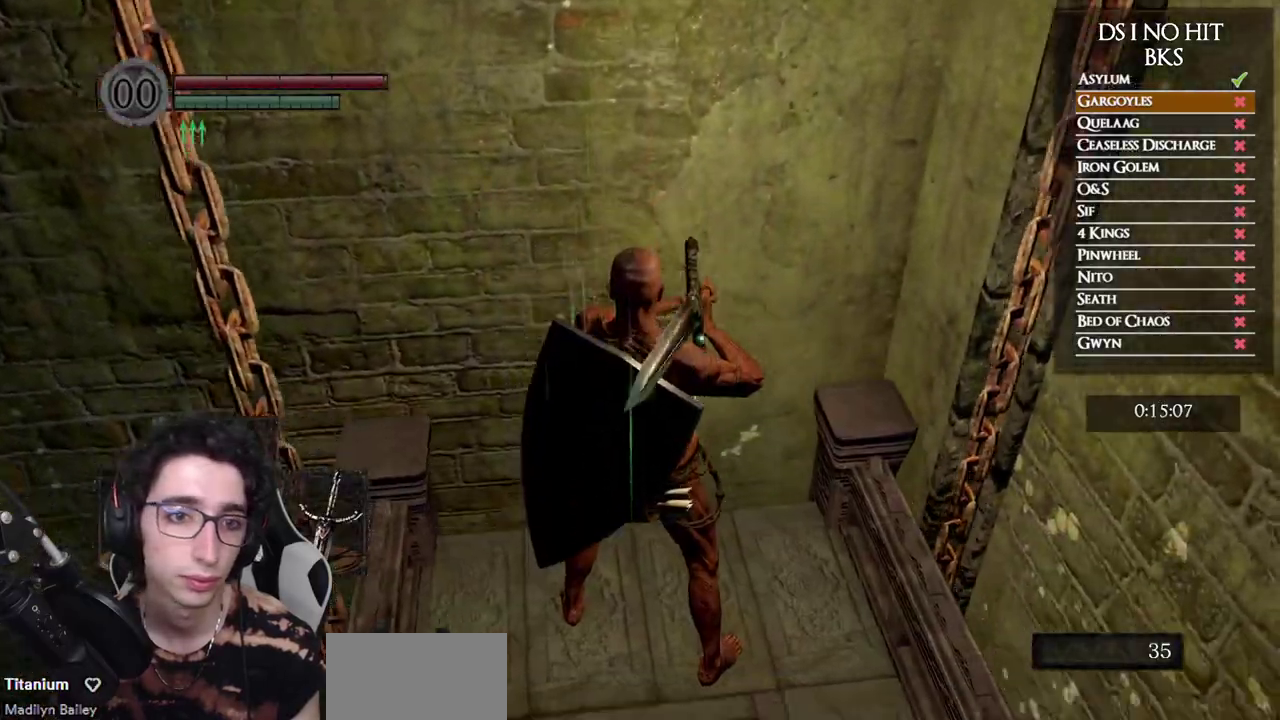
{"buttons": [], "left_stick": "center", "right_stick": "center", "events": [[117, "right_stick", "center"], [350, "left_stick", "up"], [450, "left_stick", "center"]]}
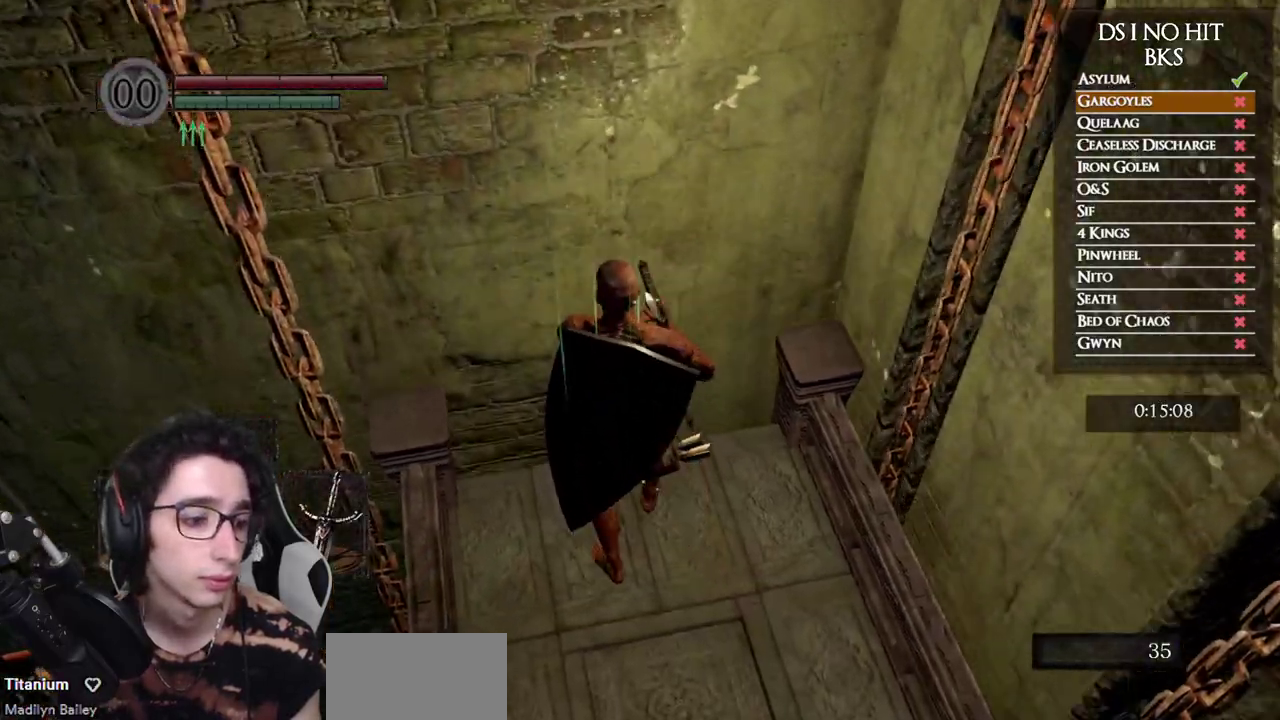
{"buttons": [], "left_stick": "center", "right_stick": "center", "events": []}
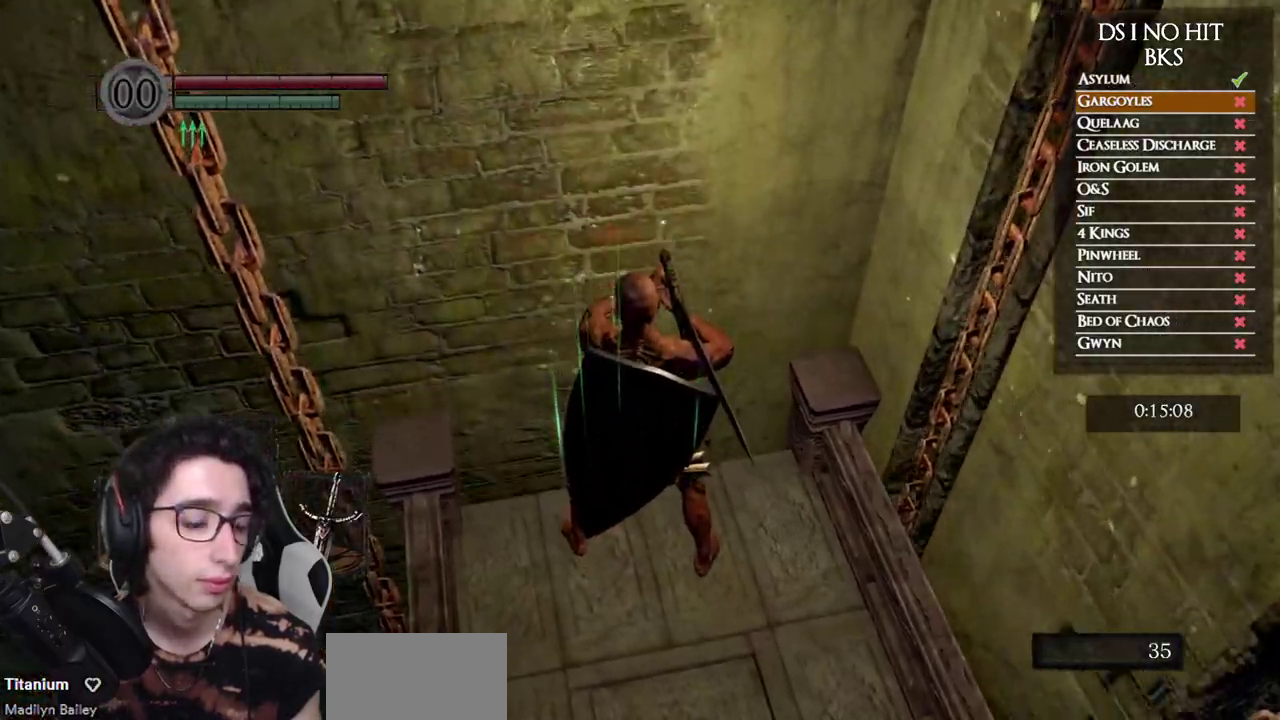
{"buttons": [], "left_stick": "center", "right_stick": "center", "events": []}
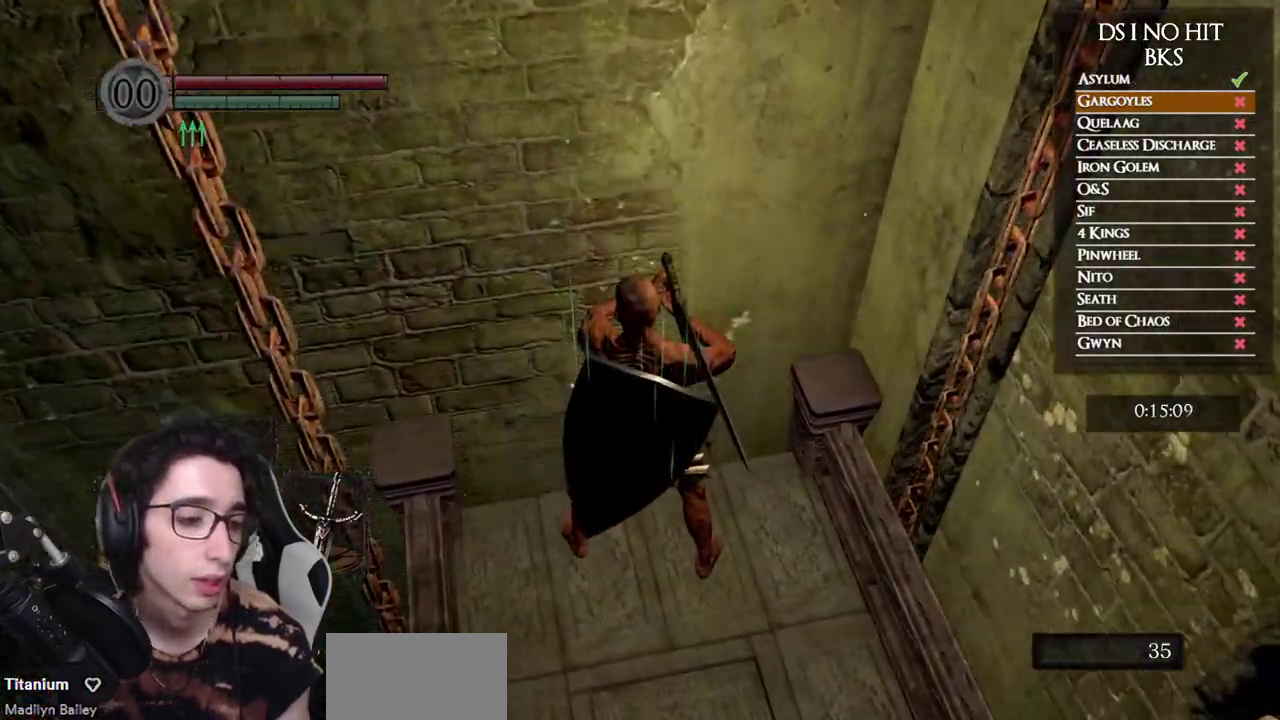
{"buttons": [], "left_stick": "center", "right_stick": "center", "events": []}
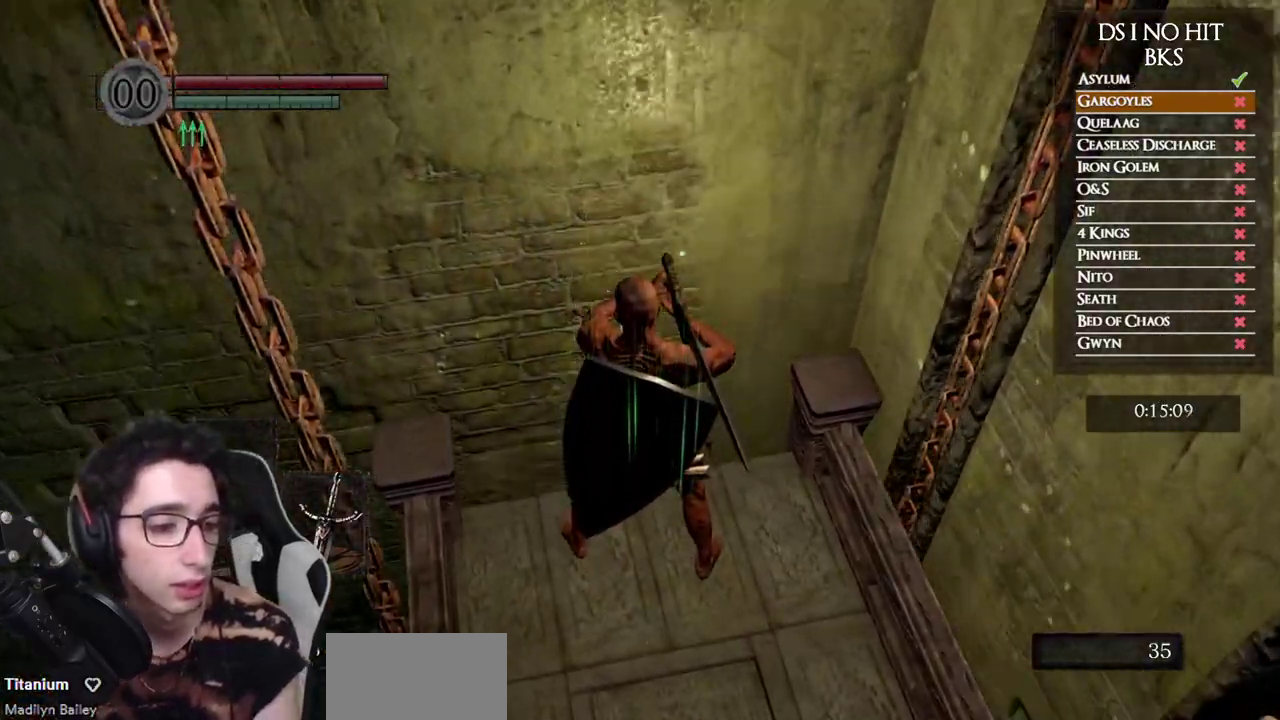
{"buttons": [], "left_stick": "center", "right_stick": "center", "events": []}
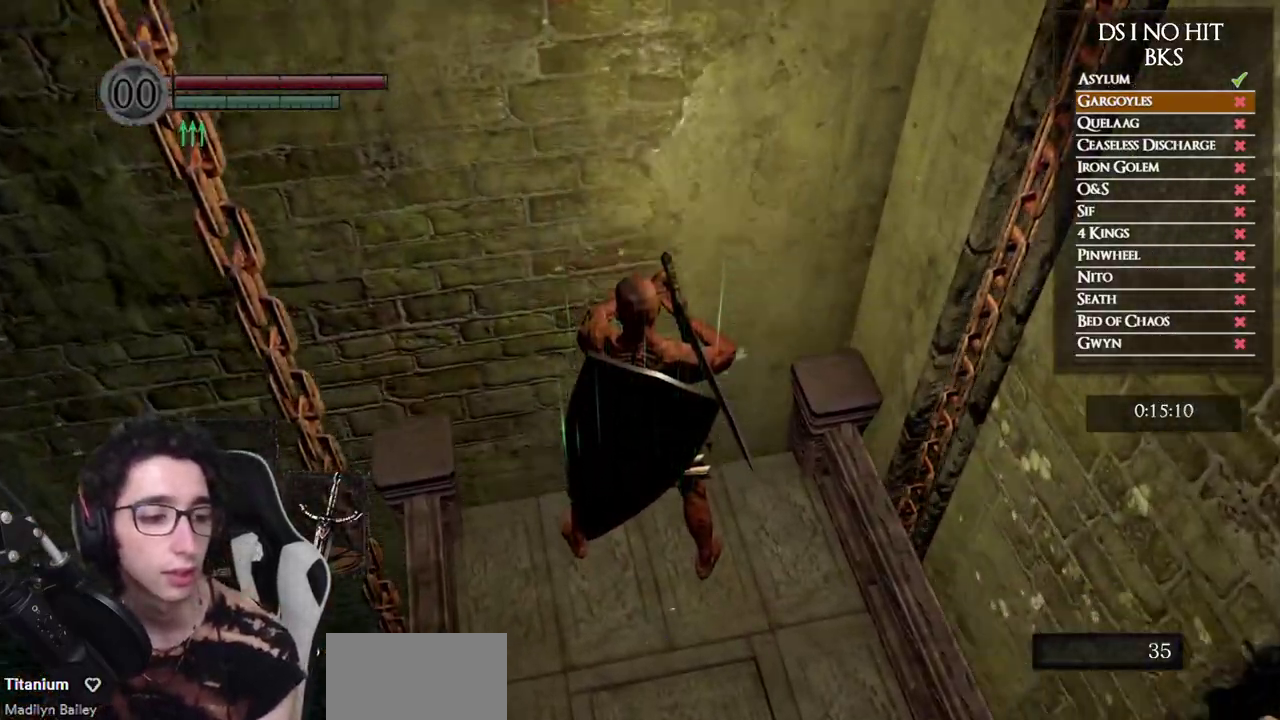
{"buttons": [], "left_stick": "center", "right_stick": "center", "events": []}
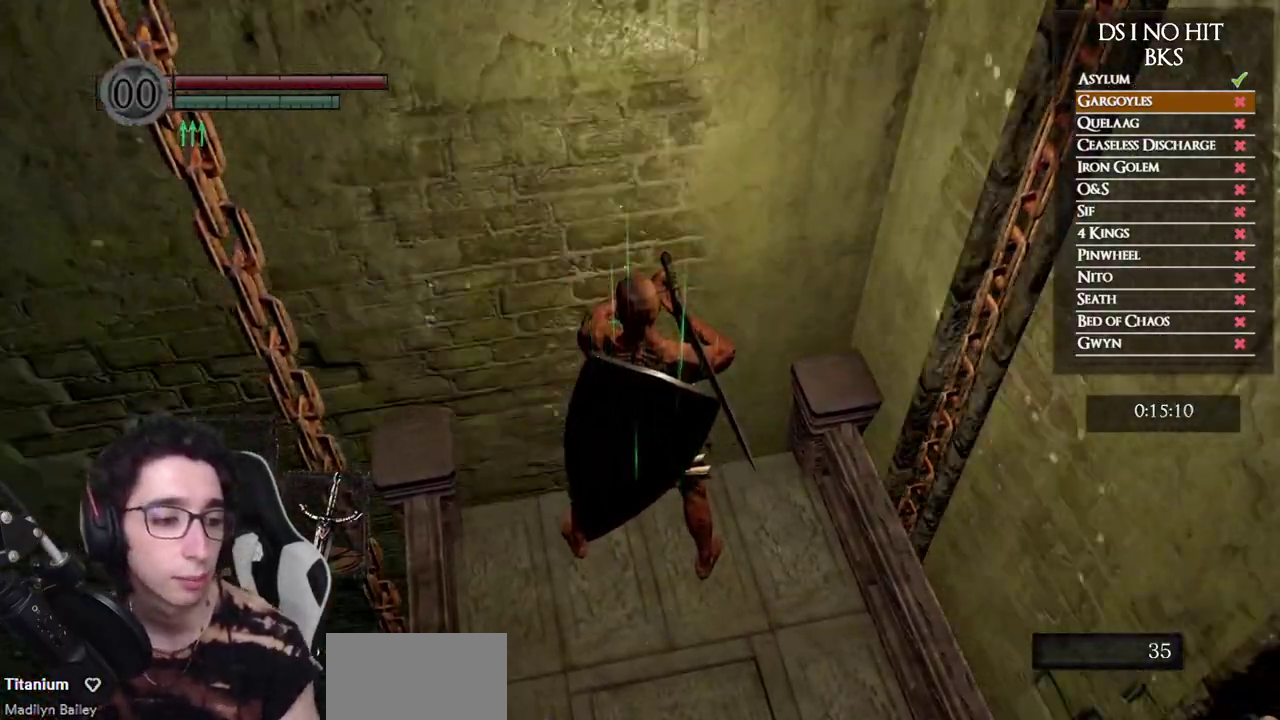
{"buttons": [], "left_stick": "center", "right_stick": "down-right", "events": [[433, "right_stick", "down-right"]]}
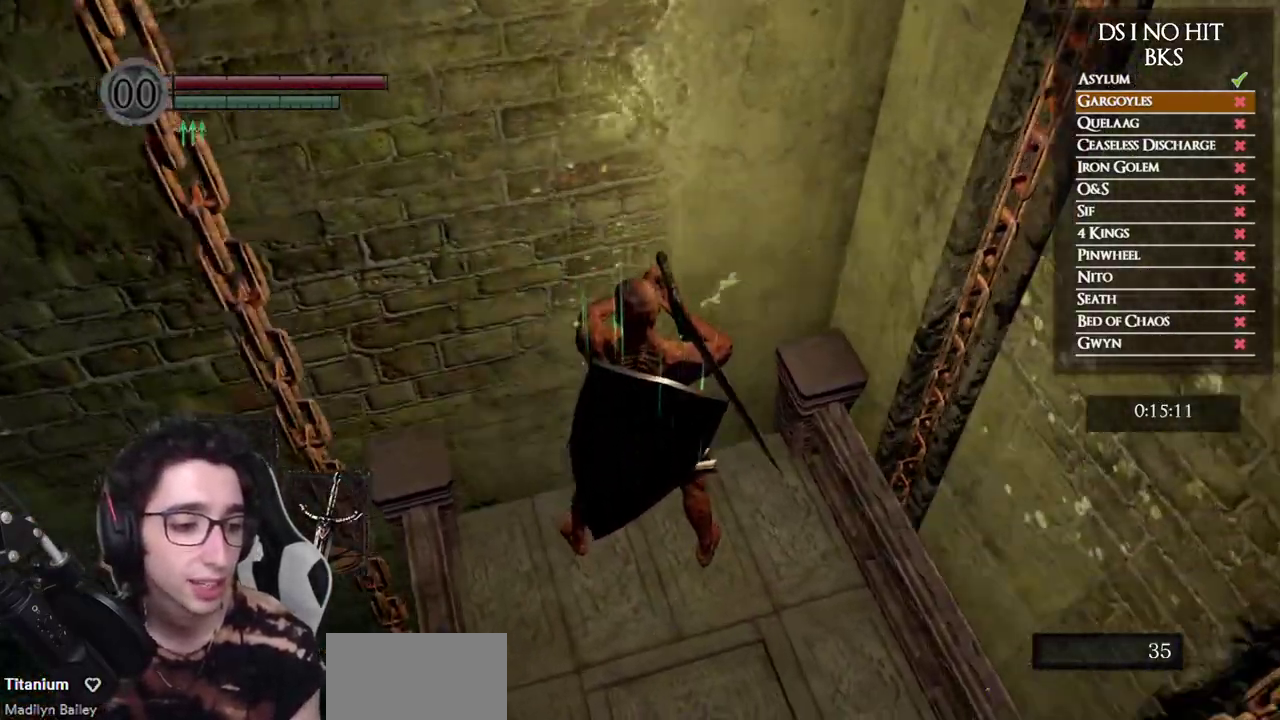
{"buttons": [], "left_stick": "center", "right_stick": "center", "events": [[117, "right_stick", "center"]]}
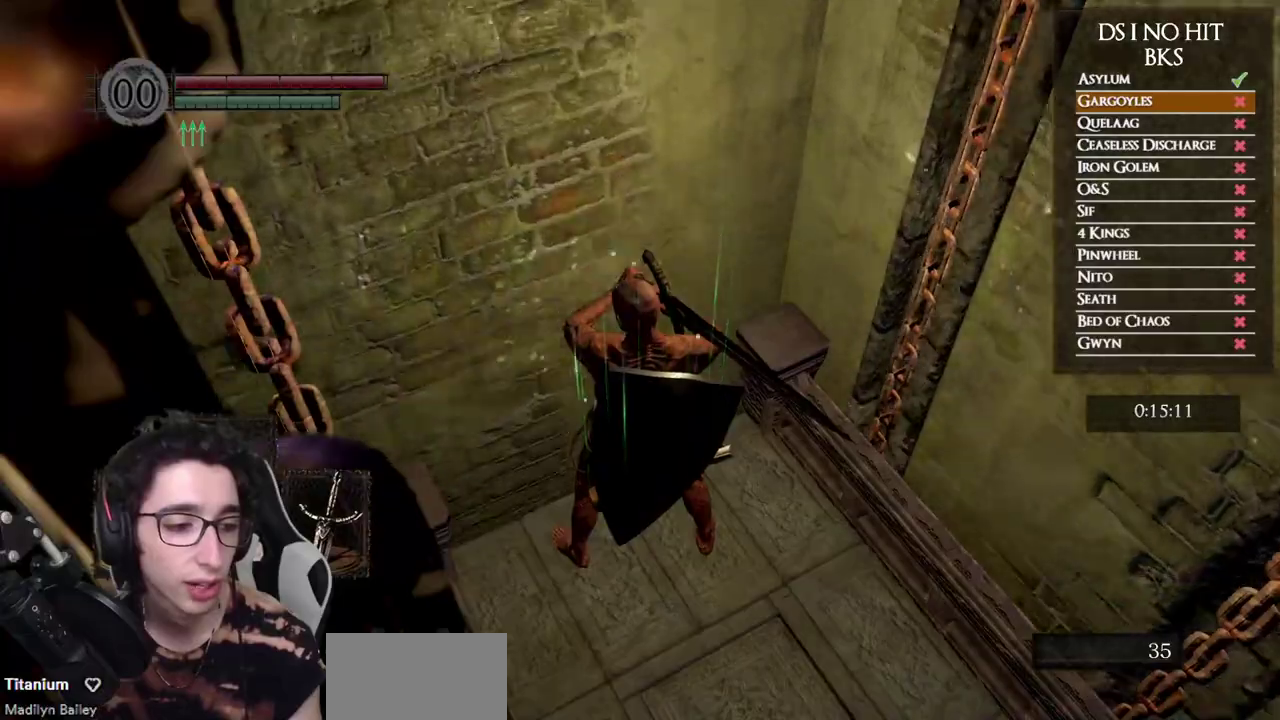
{"buttons": [], "left_stick": "center", "right_stick": "down-right", "events": [[117, "right_stick", "down"], [317, "right_stick", "center"], [433, "right_stick", "down"], [500, "right_stick", "down-right"]]}
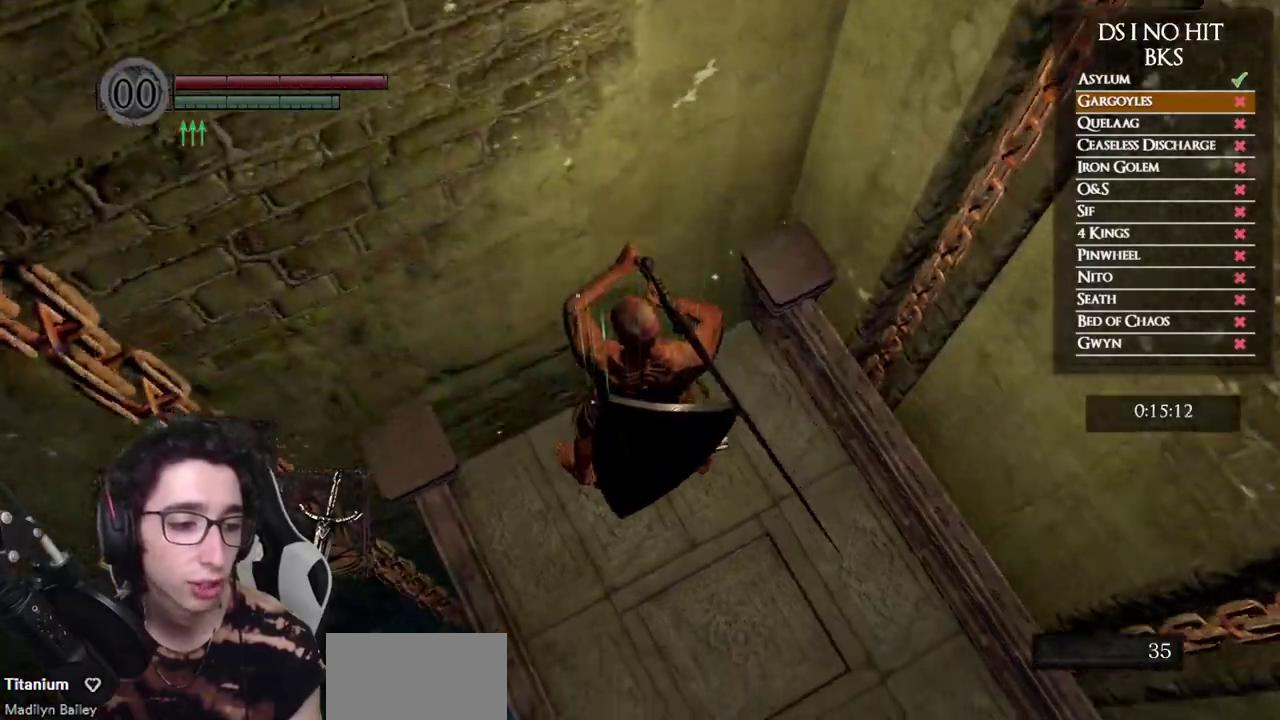
{"buttons": [], "left_stick": "center", "right_stick": "center", "events": [[100, "right_stick", "center"]]}
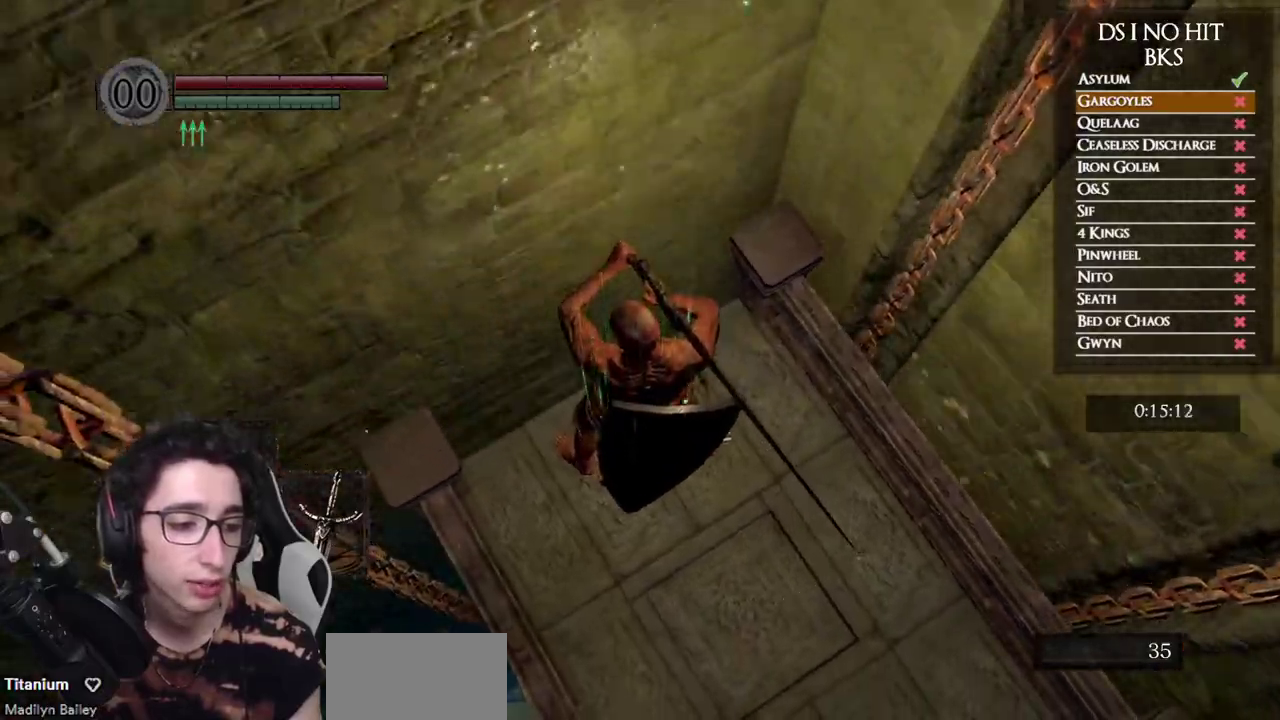
{"buttons": [], "left_stick": "center", "right_stick": "center", "events": []}